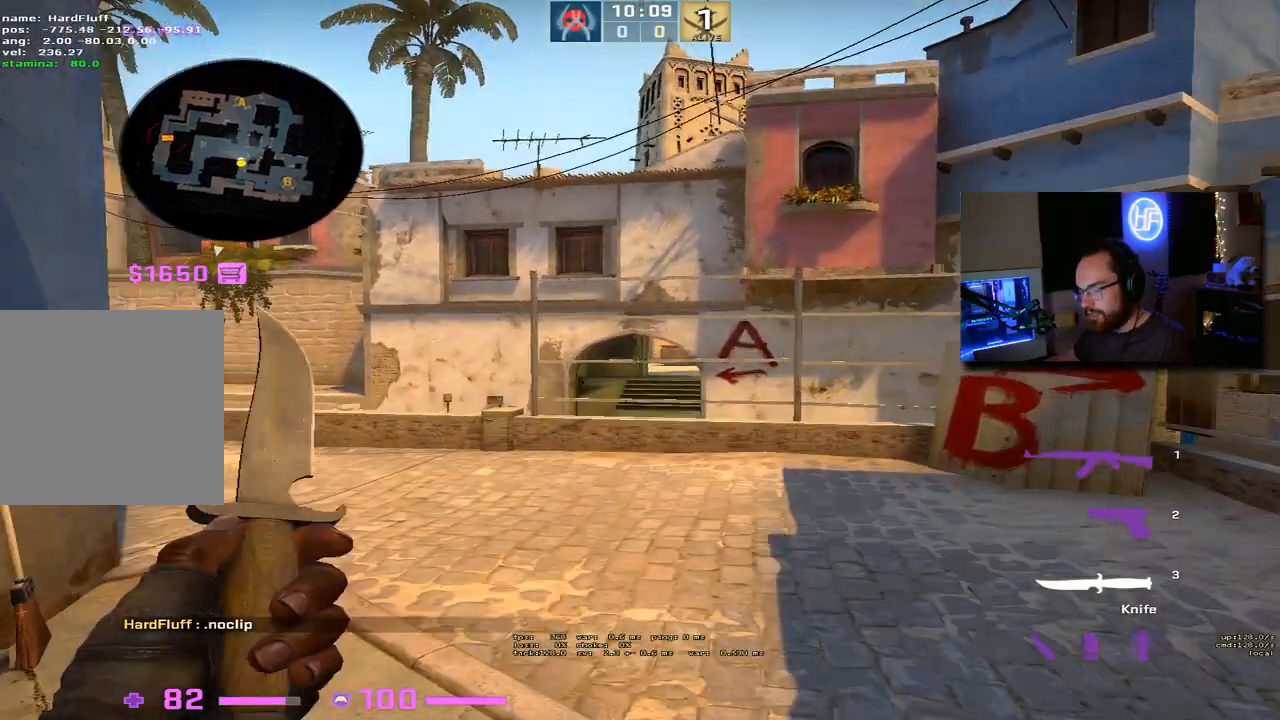
Gameplay with keyboard; each line is a JSON object with the keys held at the frame after it. "events" lists presses ("down") and releases ("up") of "1", "2", "3", "4", "5", "a", "alt", "b", "c", "ctrl", "d", "e", "f", "g", "q", "r", "s", "shift", "space", "t", "tab", "tilde", "v", "w", "x" and "z" between this image and that frame as [ms after this image, input, new state], when the widget could be followed in between. No other keys are recorded. Mouse input is not recorded.
{"keys": ["a", "shift", "w"], "events": [[33, "shift", "down"]]}
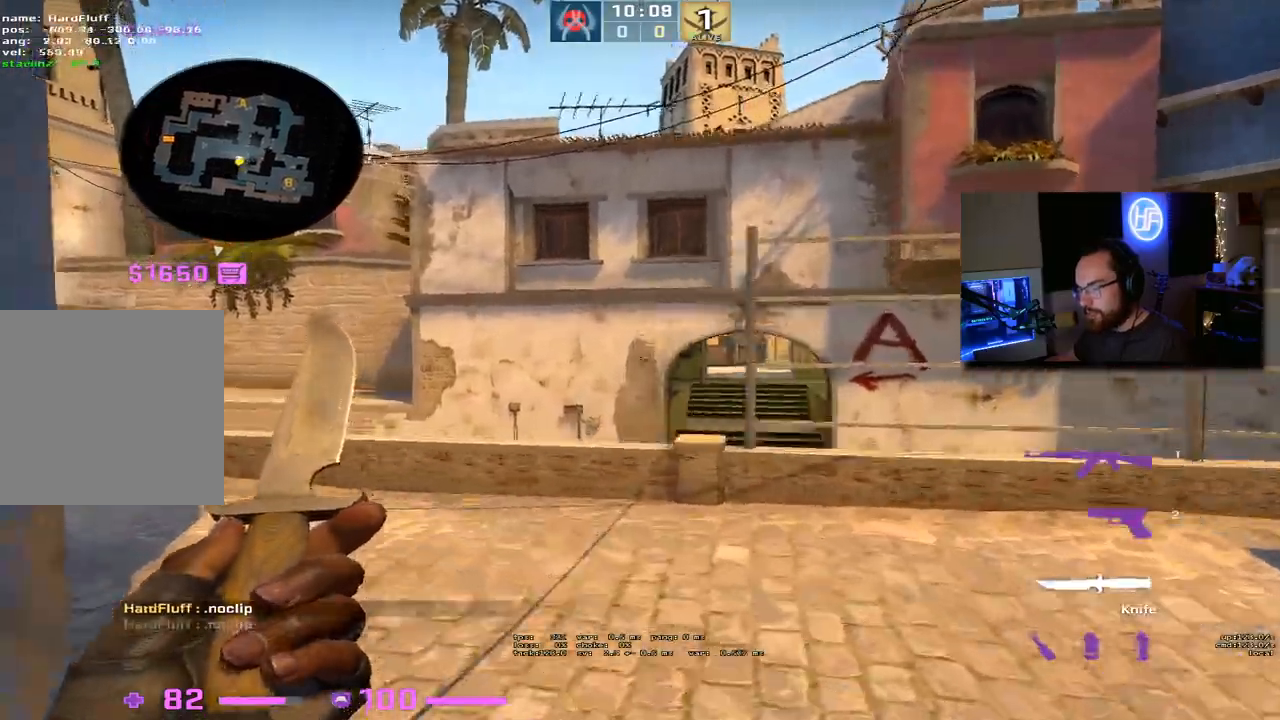
{"keys": ["shift", "w"], "events": [[283, "a", "up"]]}
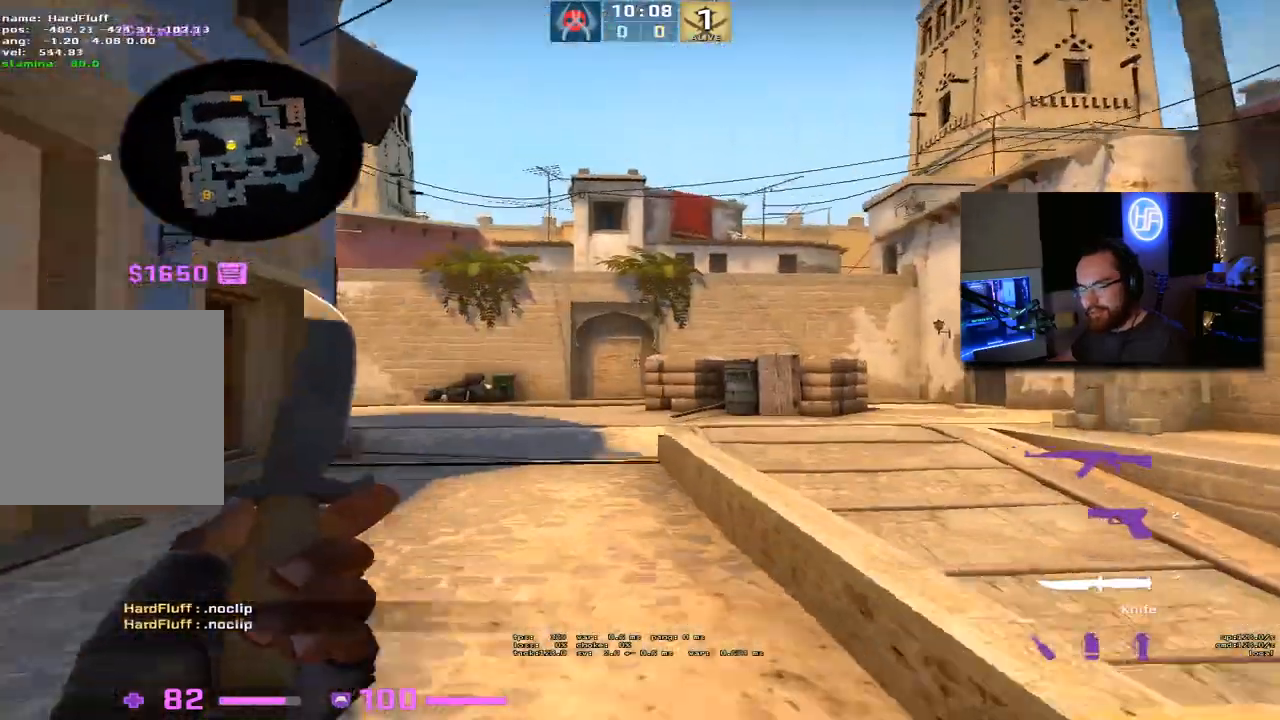
{"keys": ["shift", "w"], "events": []}
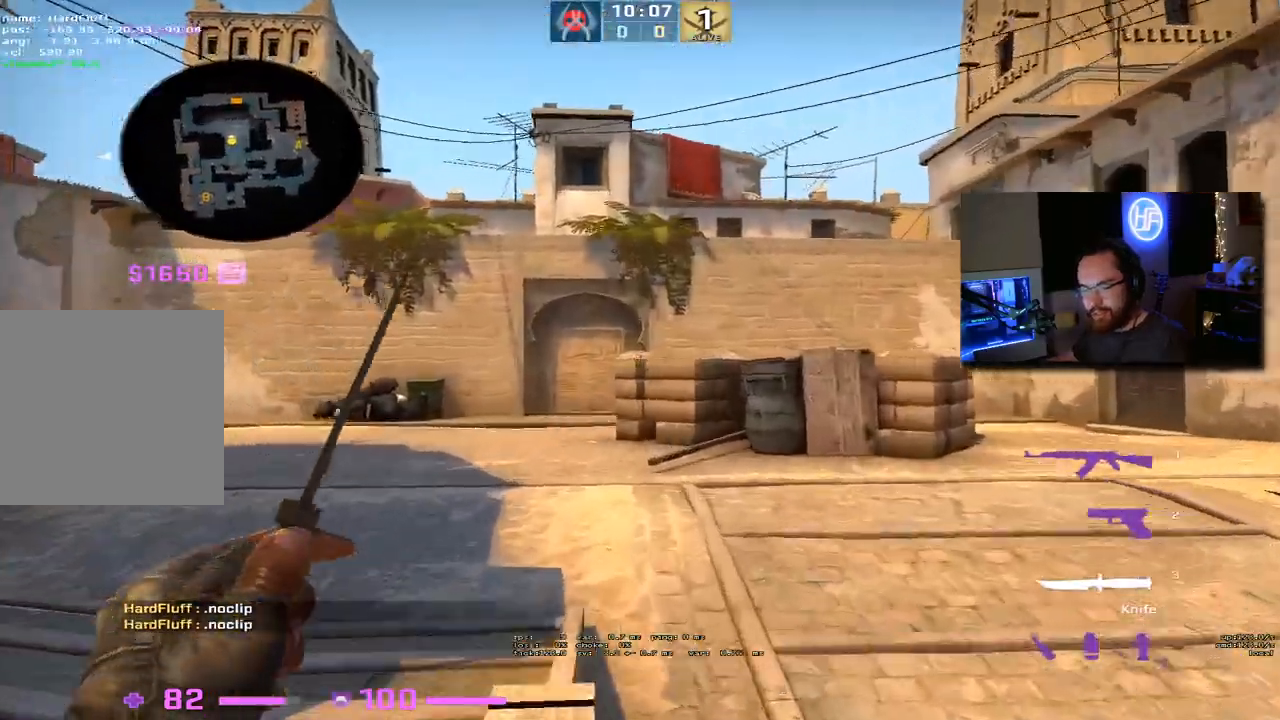
{"keys": ["d", "shift", "w"], "events": [[433, "d", "down"]]}
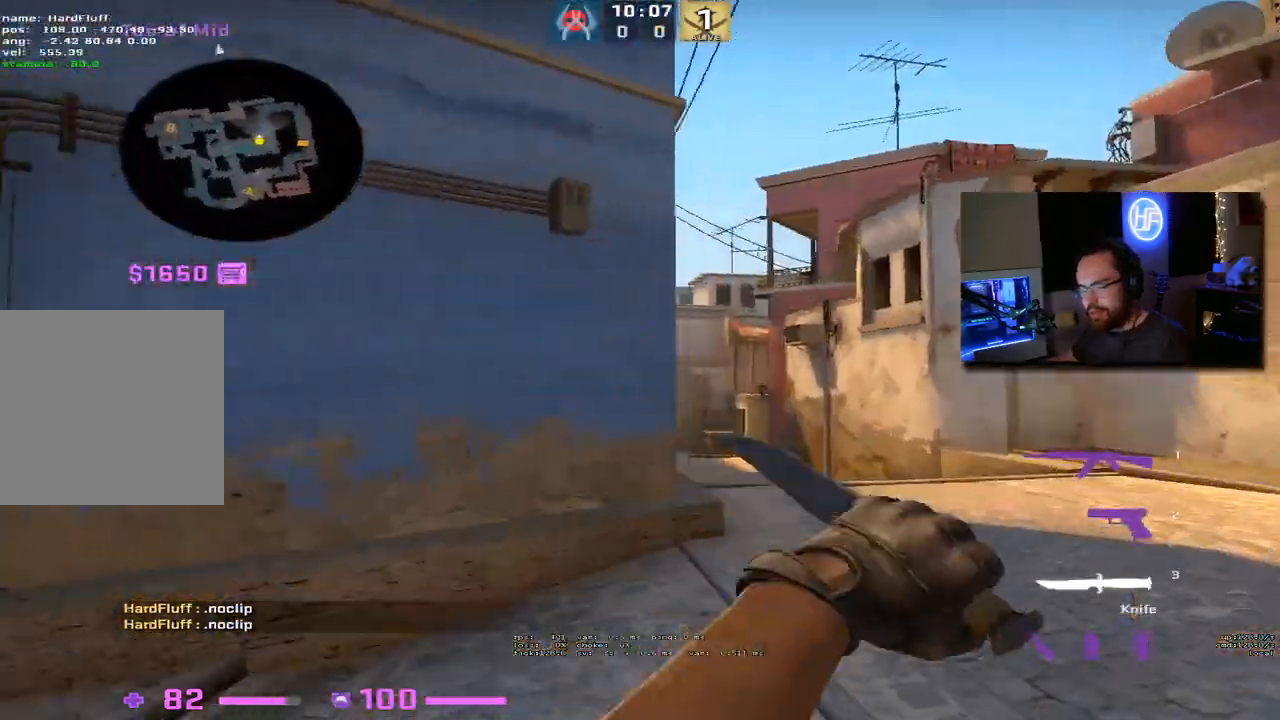
{"keys": ["shift", "w"], "events": [[67, "d", "up"], [200, "f", "down"], [283, "f", "up"]]}
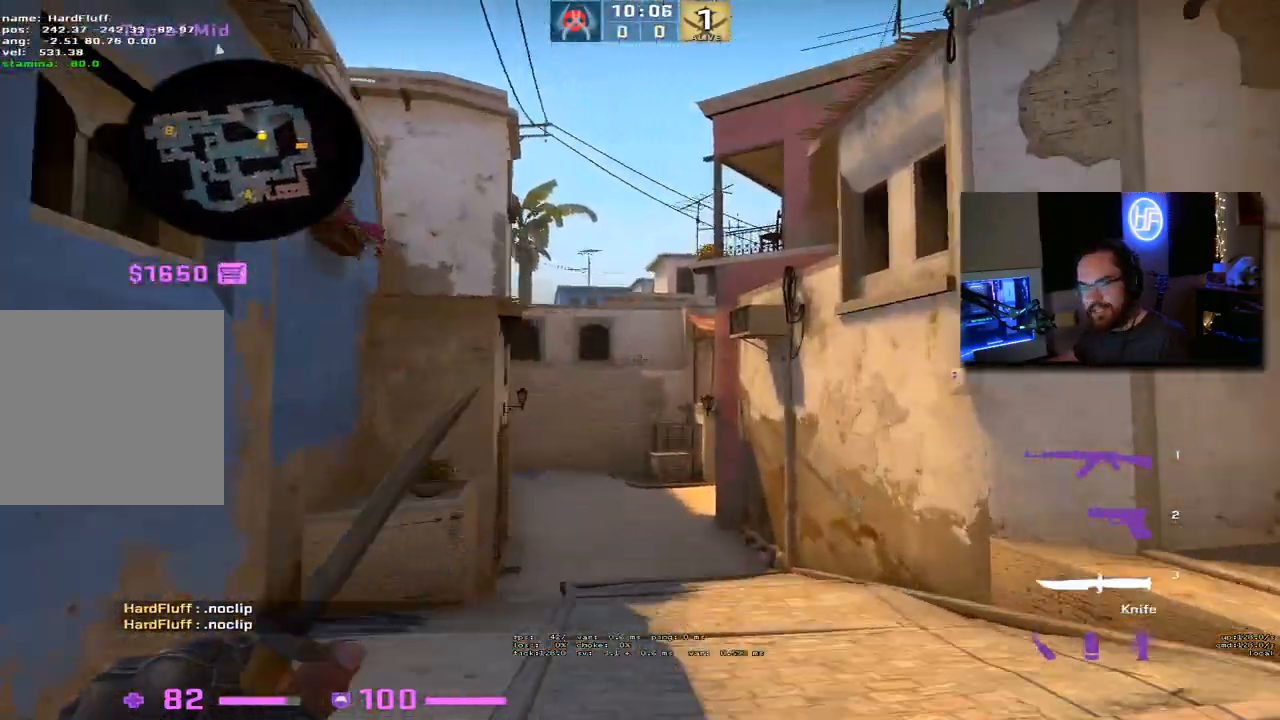
{"keys": ["shift", "w"], "events": []}
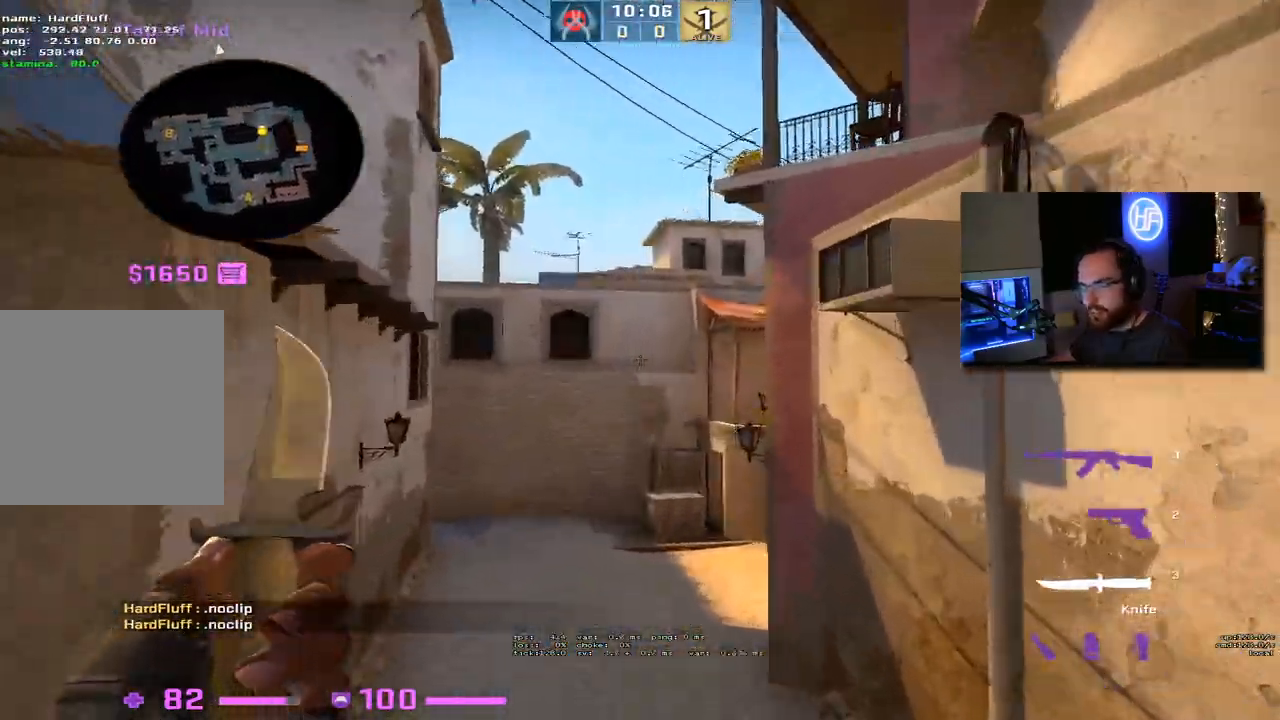
{"keys": ["shift", "w"], "events": []}
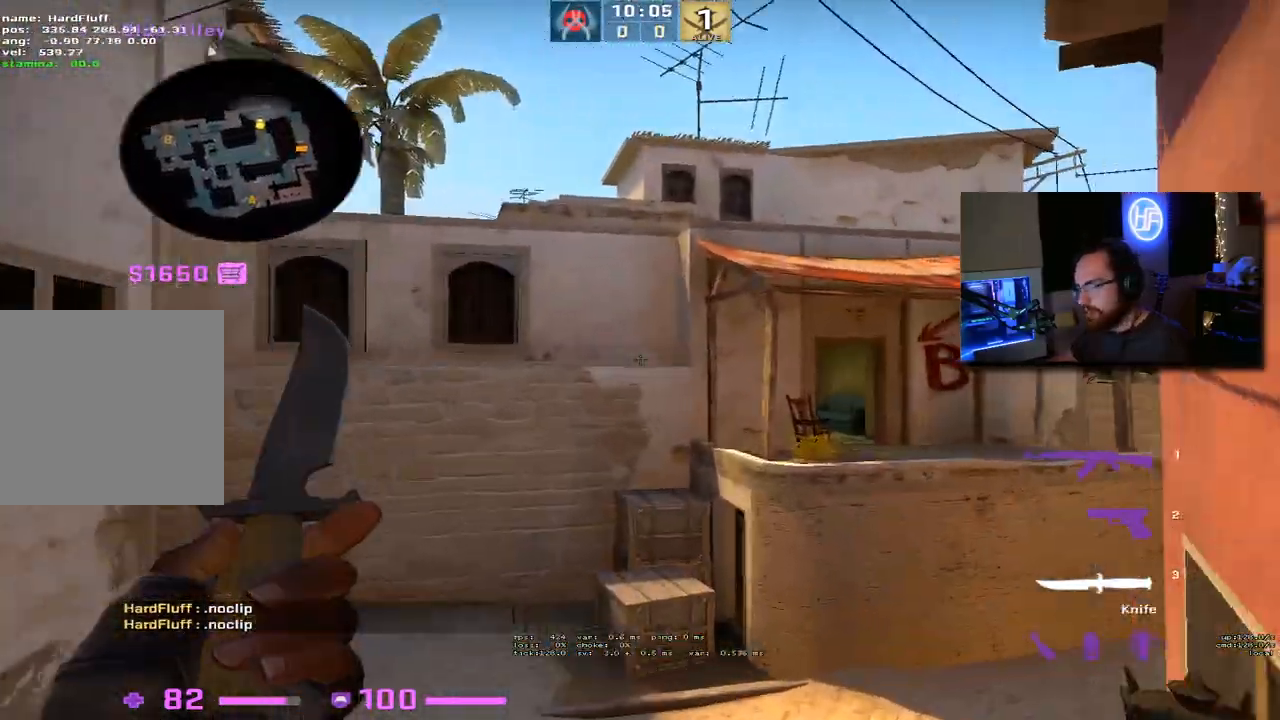
{"keys": ["shift", "w"], "events": [[67, "d", "down"], [267, "d", "up"]]}
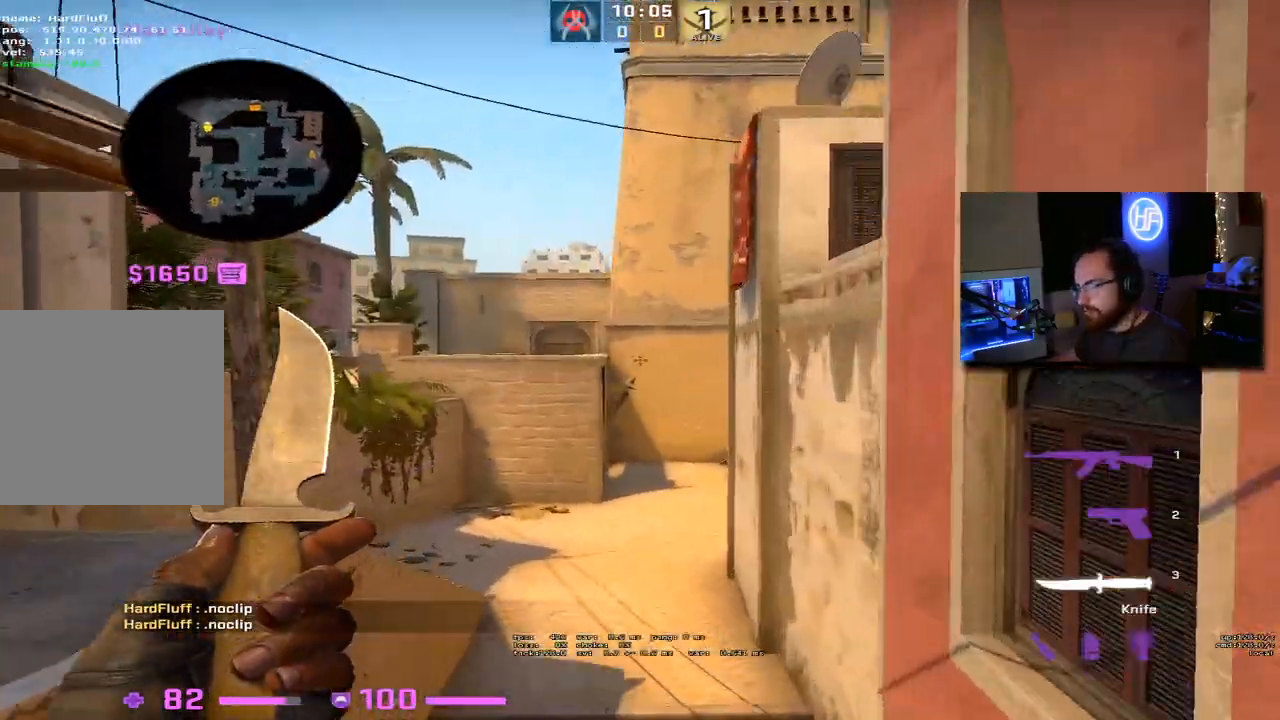
{"keys": ["shift", "w"], "events": []}
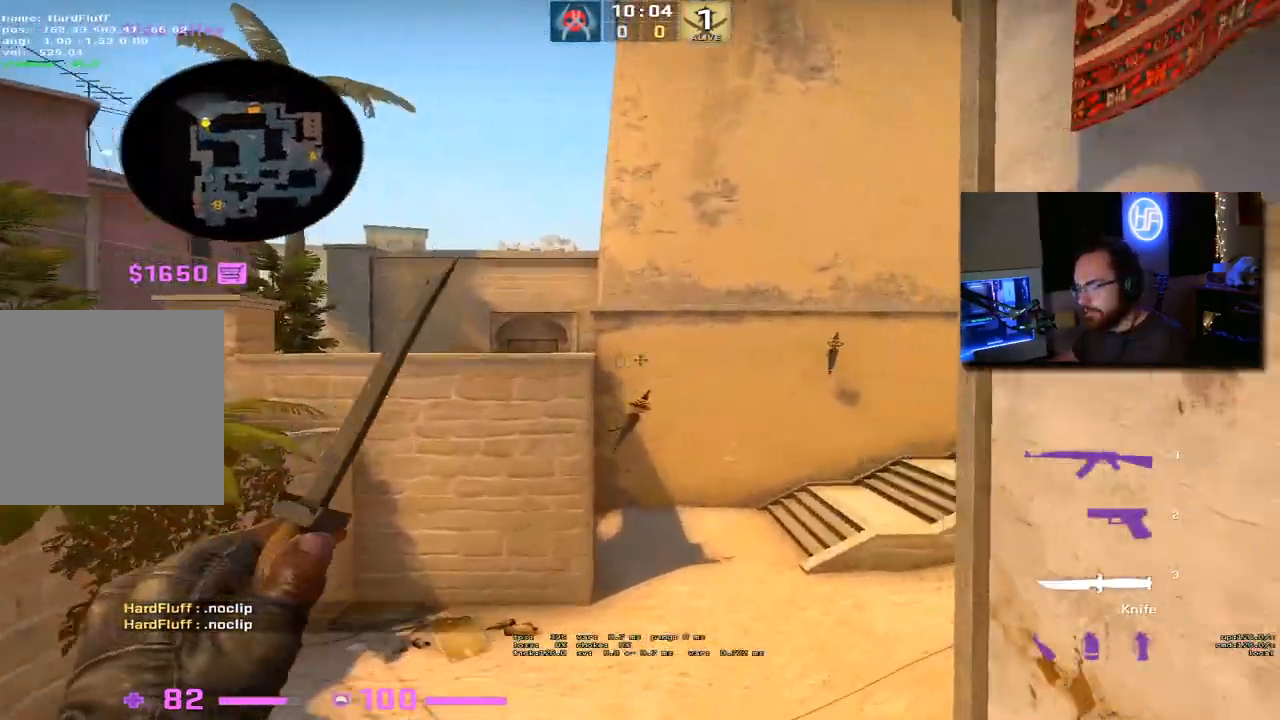
{"keys": ["shift", "w"], "events": [[300, "f", "down"], [433, "f", "up"]]}
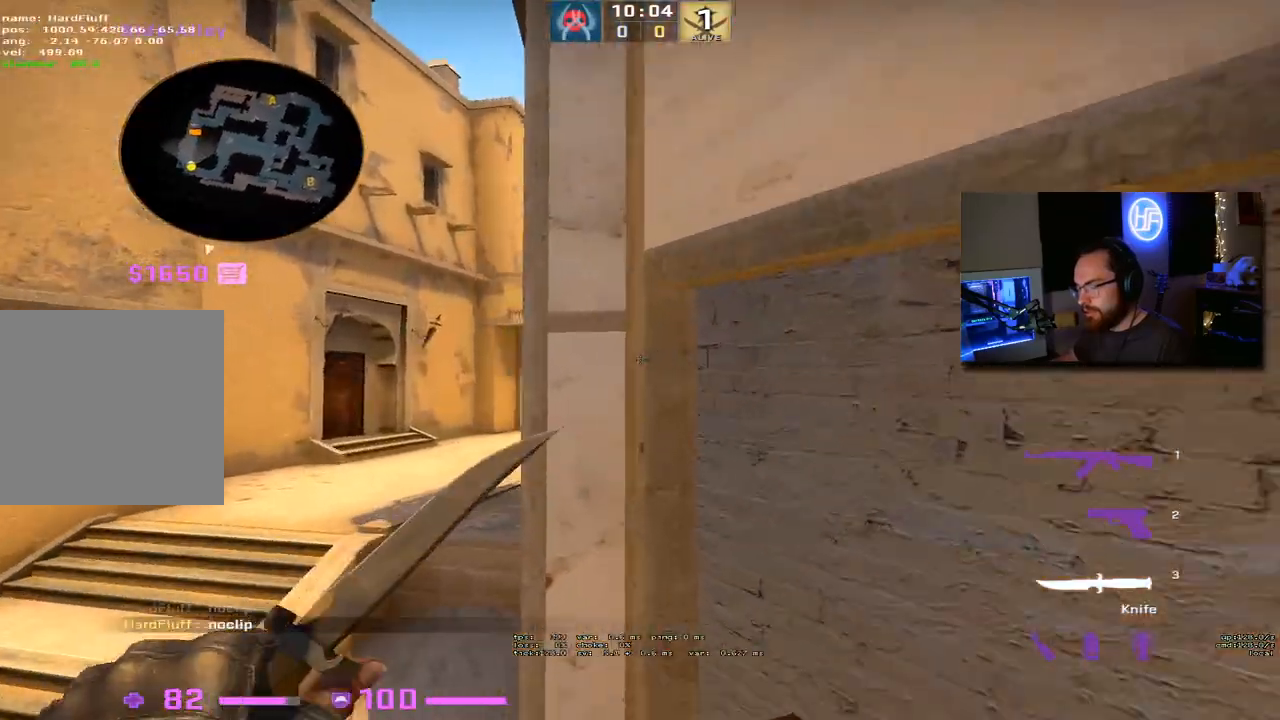
{"keys": ["shift", "w"], "events": []}
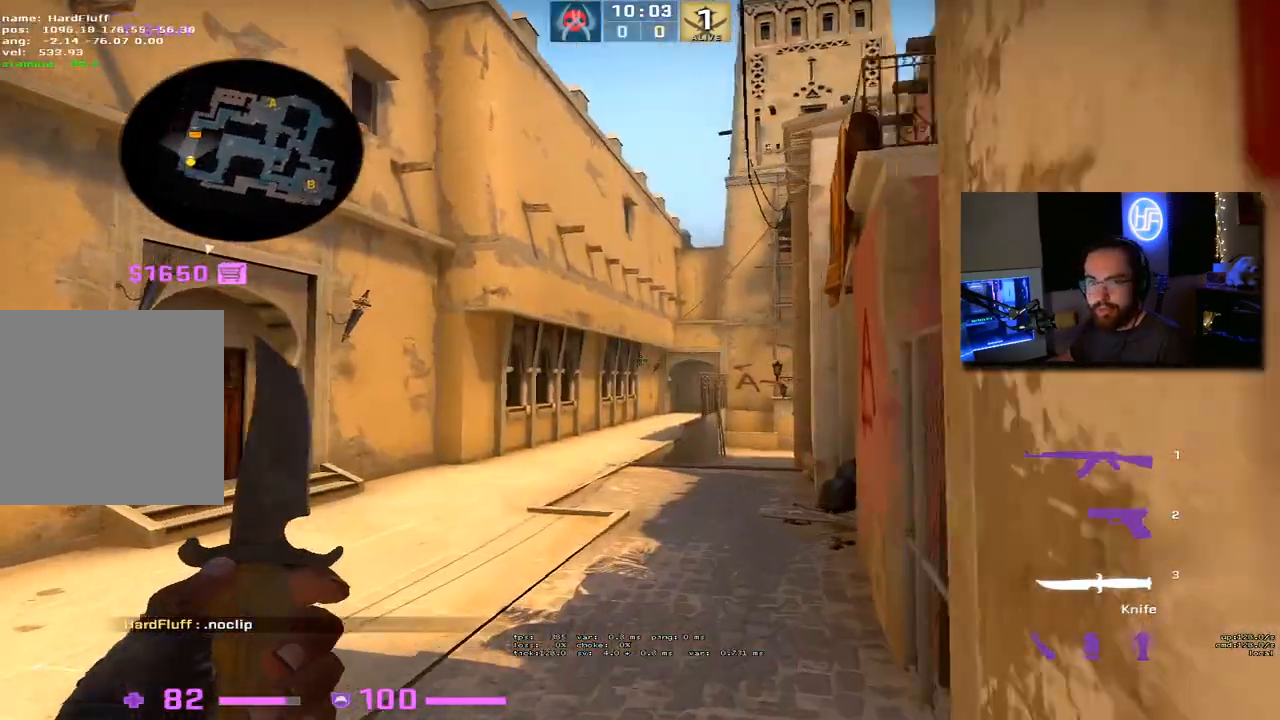
{"keys": ["shift", "w"], "events": [[167, "a", "down"], [467, "a", "up"]]}
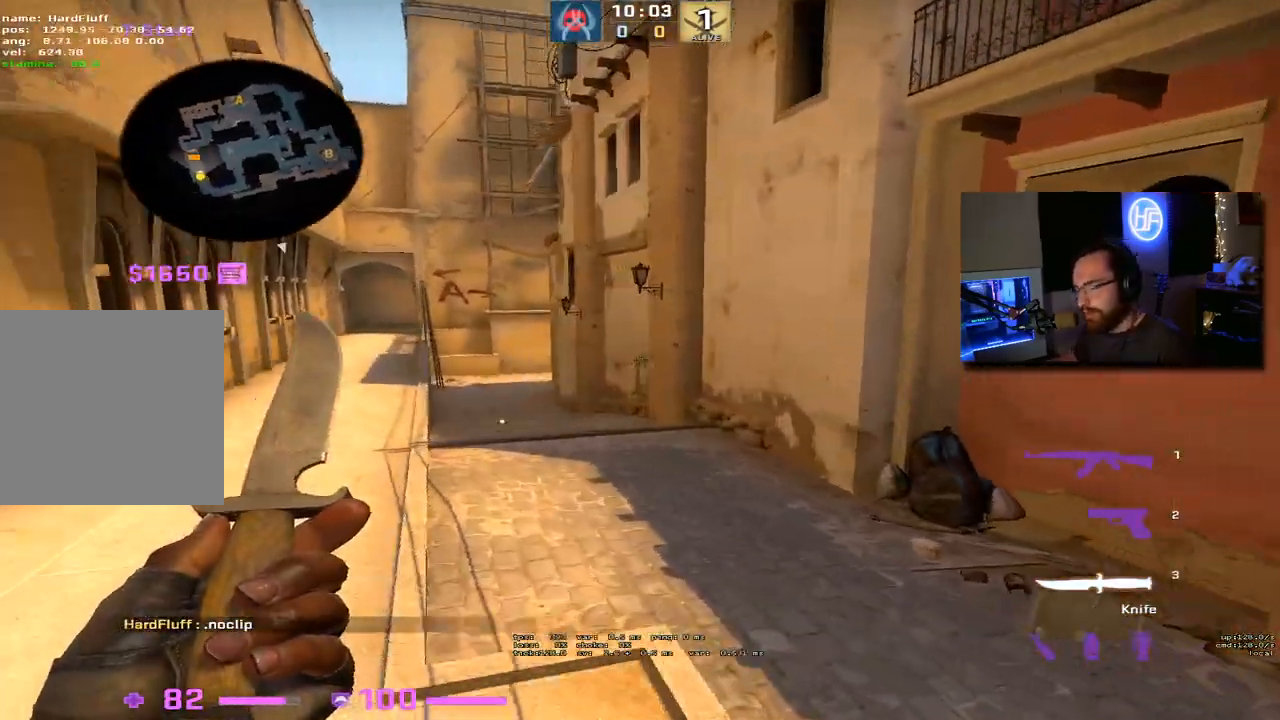
{"keys": ["a", "w"], "events": [[500, "a", "down"], [500, "shift", "up"]]}
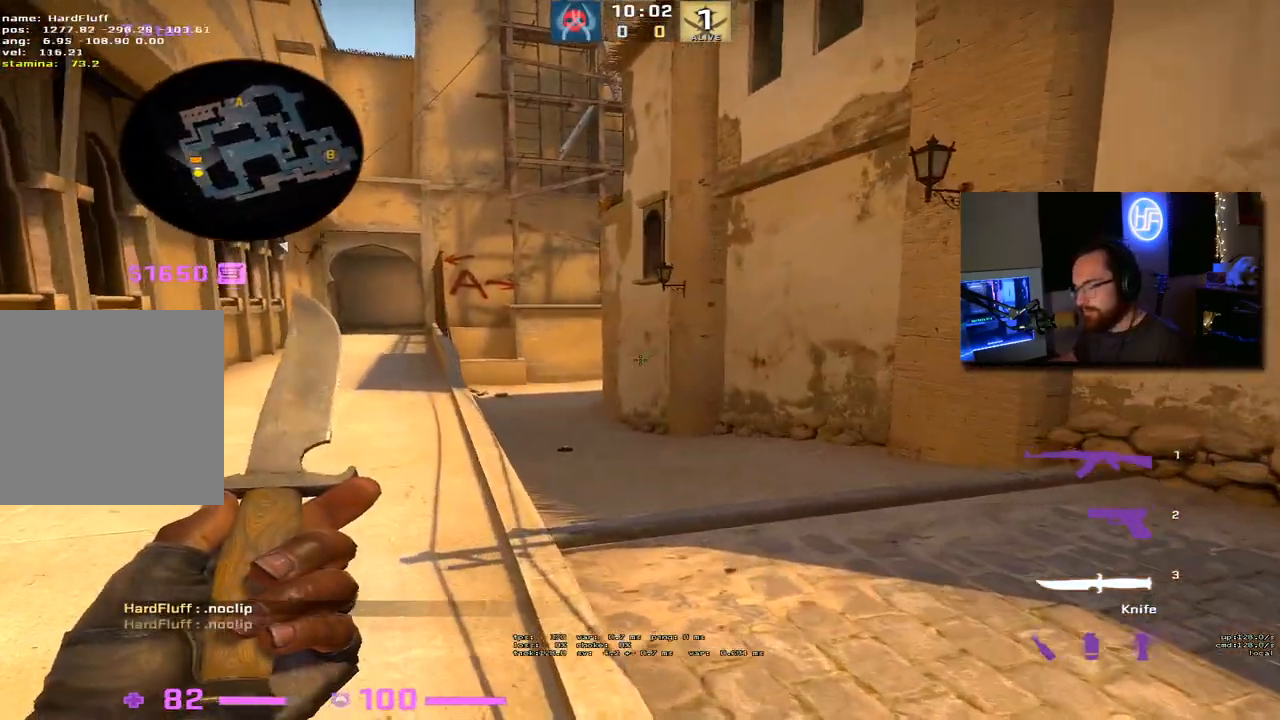
{"keys": ["a"], "events": [[250, "f", "down"], [300, "w", "up"], [383, "f", "up"]]}
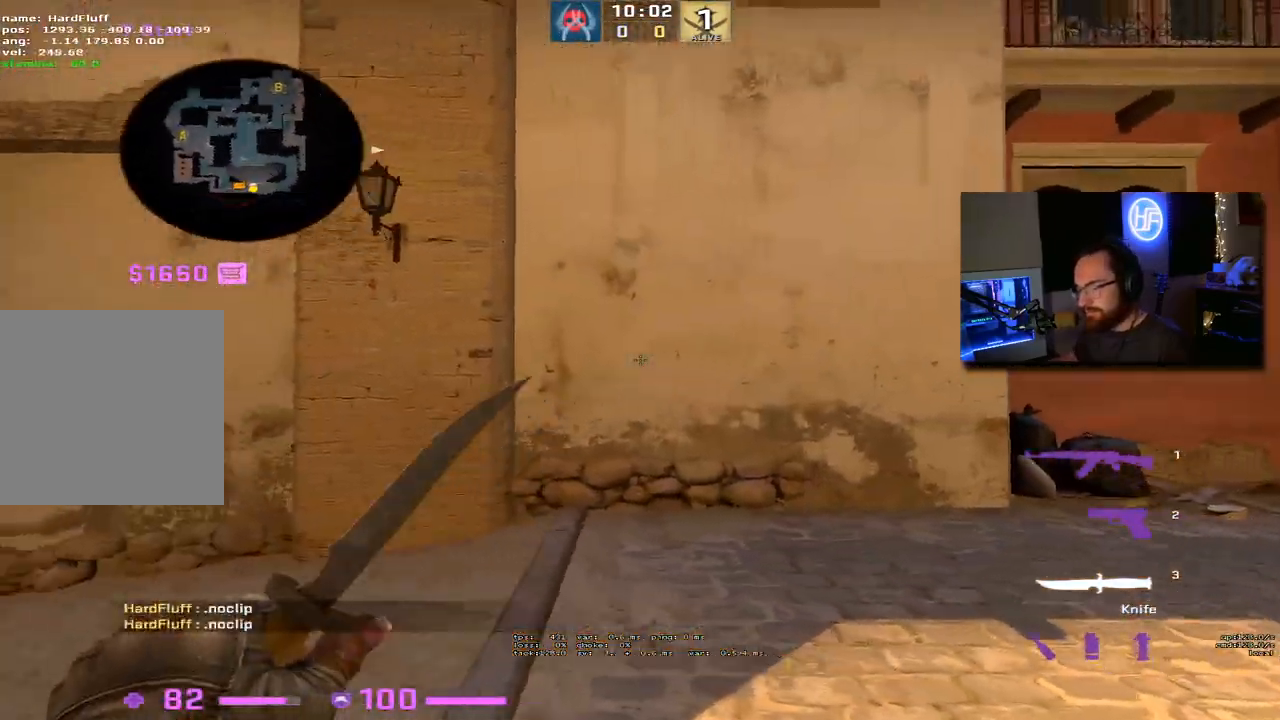
{"keys": ["f", "s"], "events": [[33, "s", "down"], [133, "a", "up"], [417, "f", "down"]]}
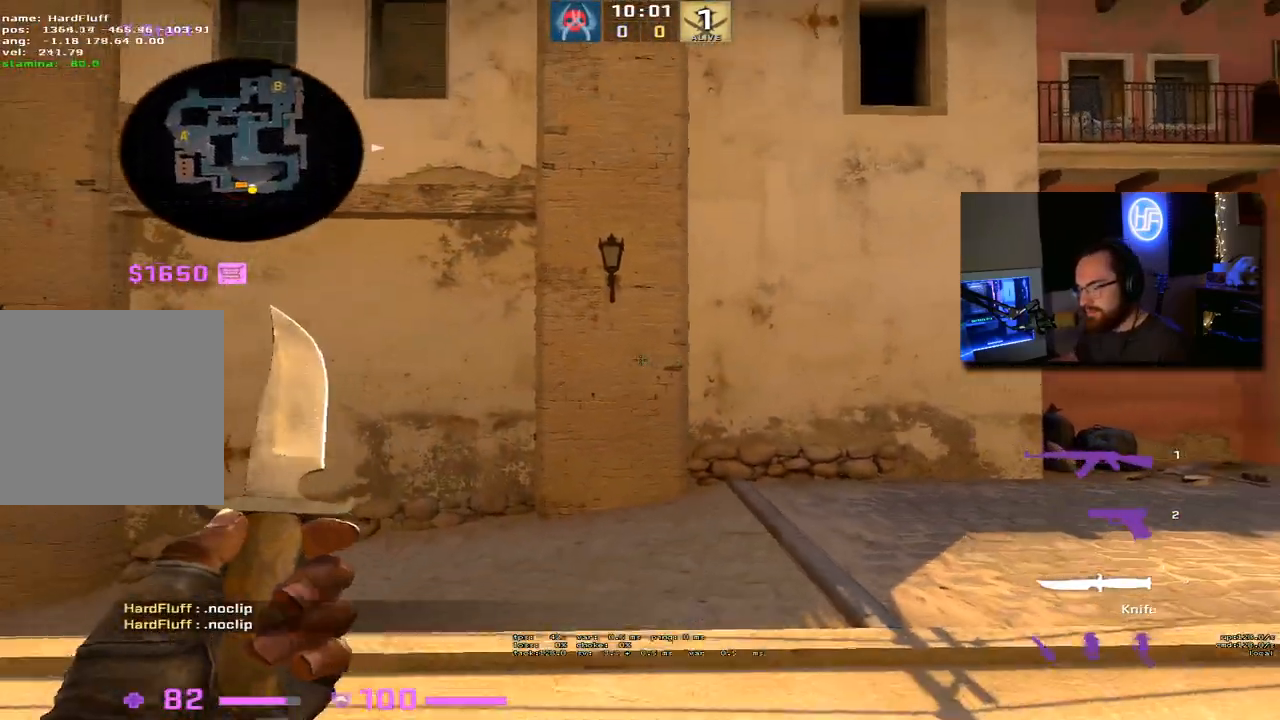
{"keys": ["d"], "events": [[17, "s", "up"], [33, "f", "up"], [333, "d", "down"]]}
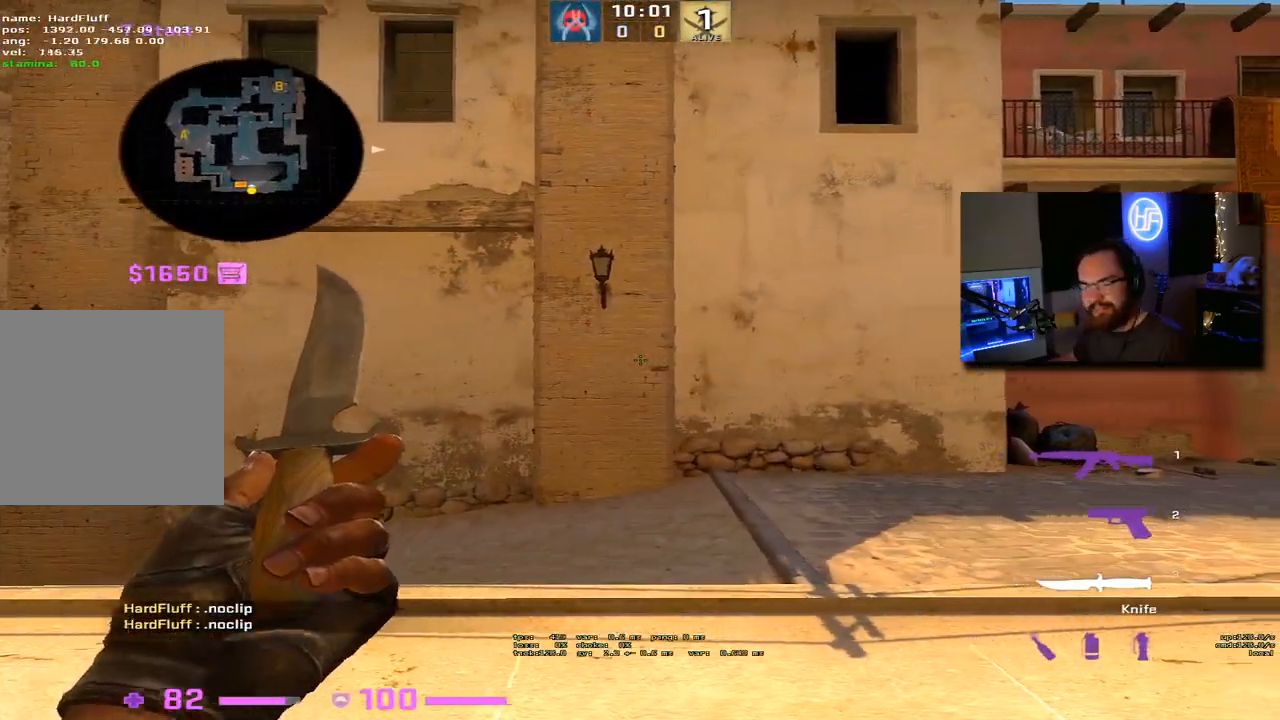
{"keys": ["d", "w"], "events": [[483, "w", "down"]]}
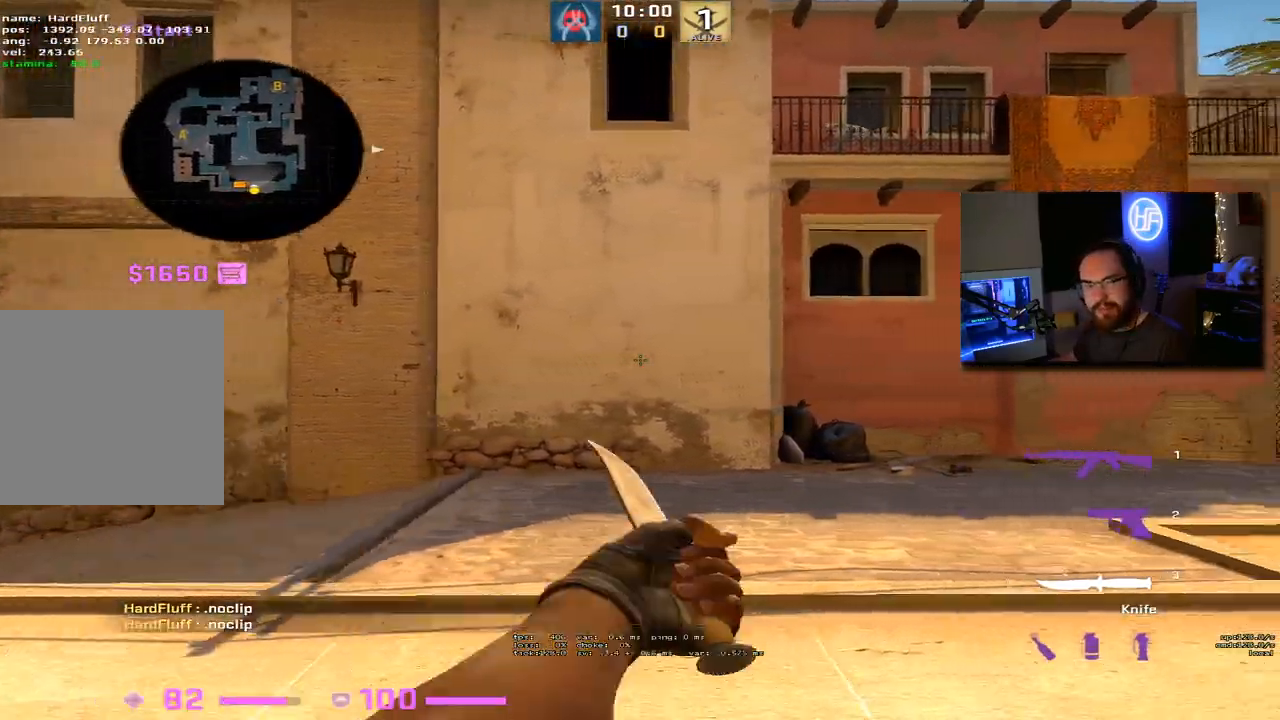
{"keys": ["d"], "events": [[233, "w", "up"]]}
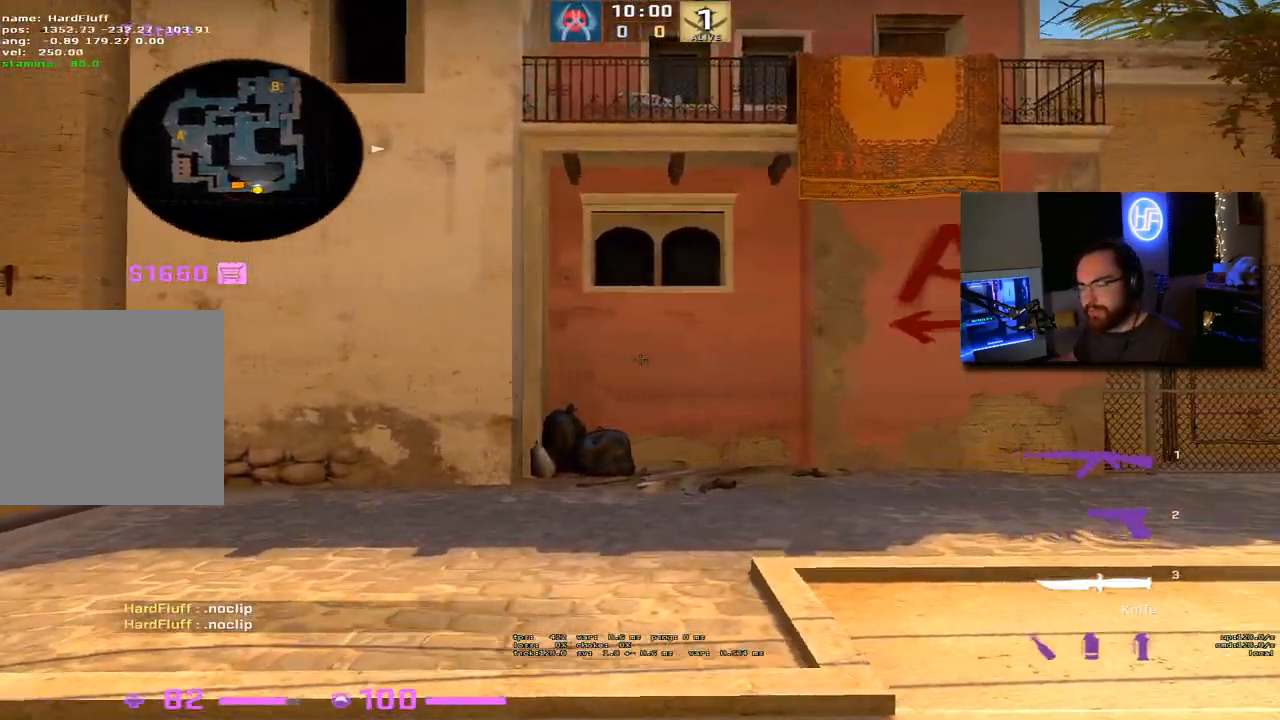
{"keys": ["d"], "events": [[183, "ctrl", "down"], [333, "ctrl", "up"]]}
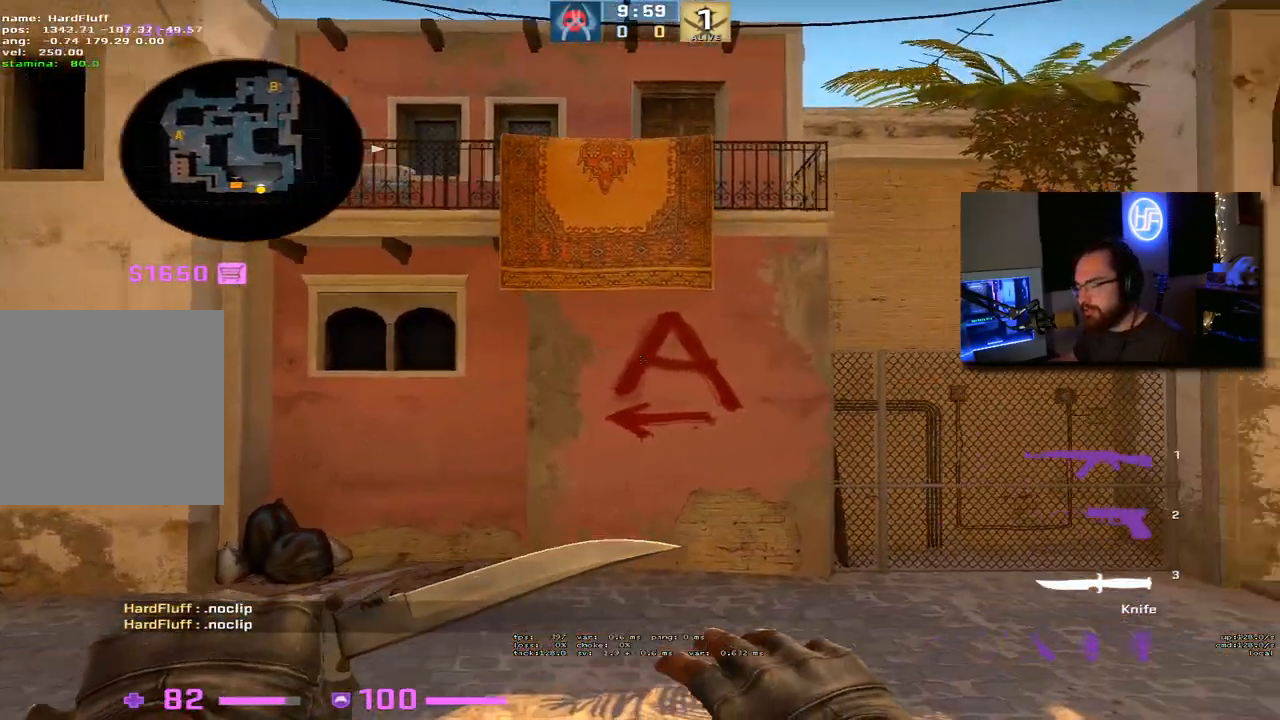
{"keys": ["d"], "events": []}
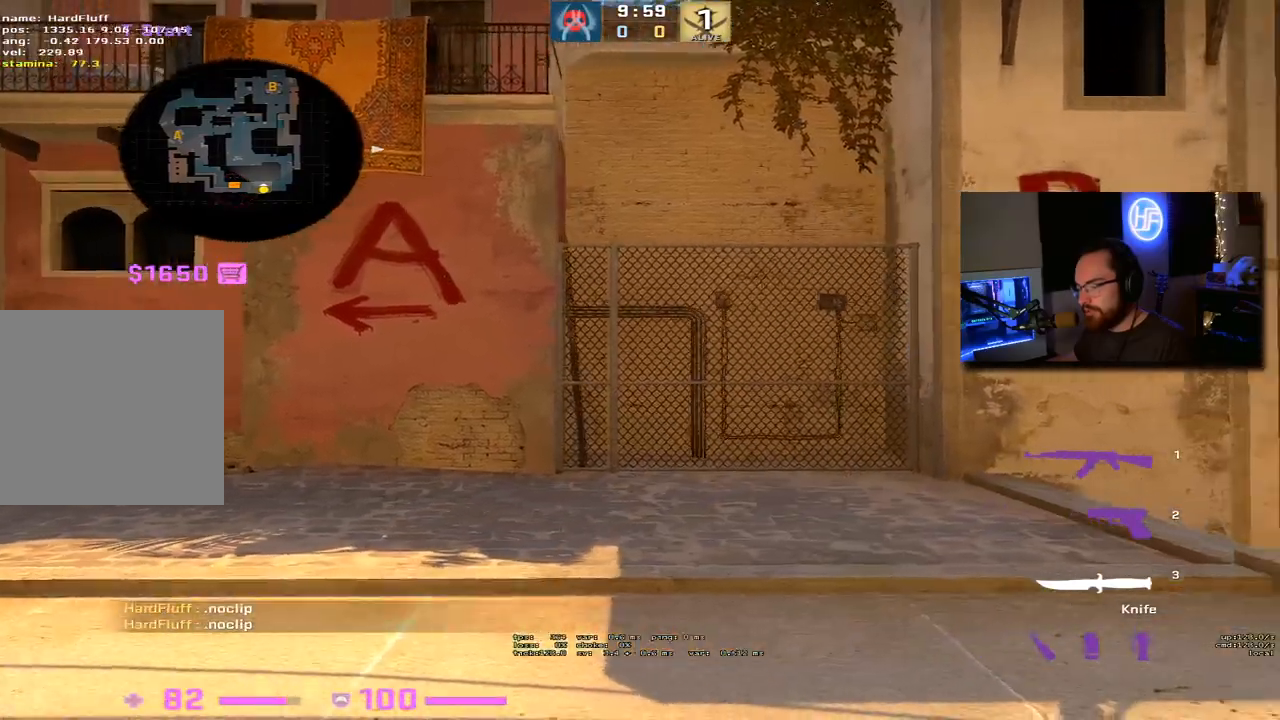
{"keys": ["d"], "events": []}
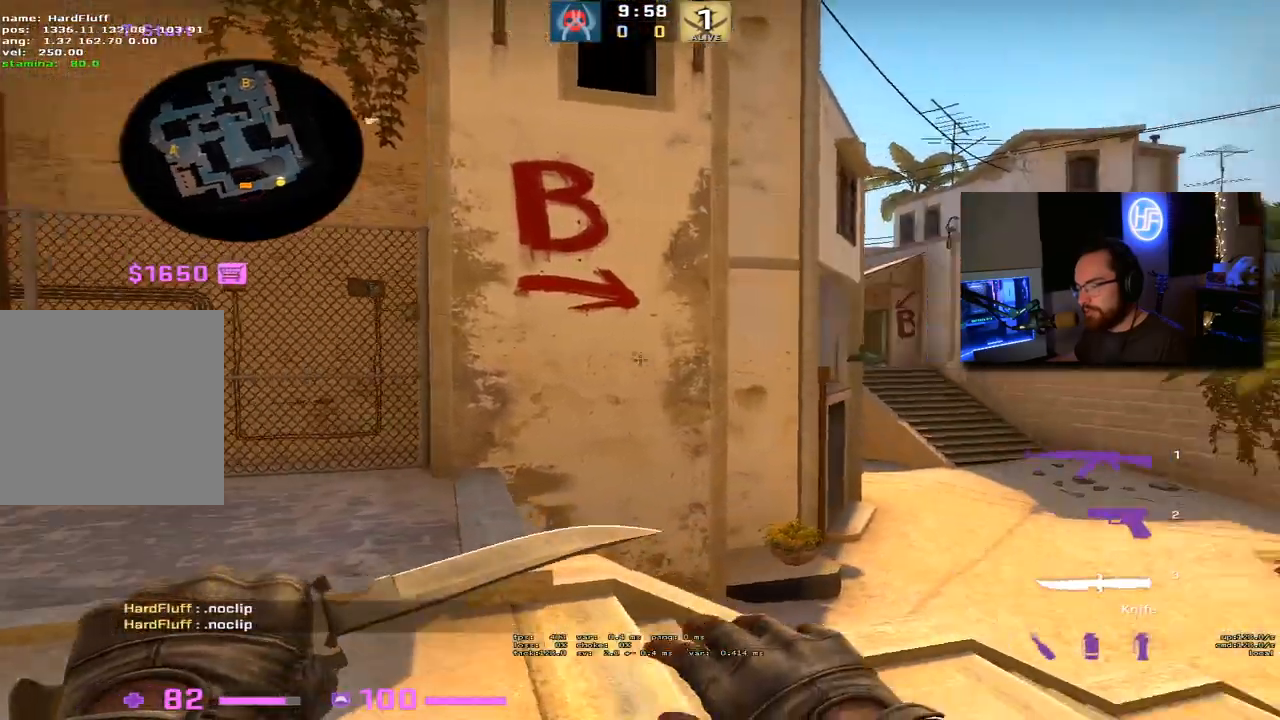
{"keys": ["d", "w"], "events": [[33, "w", "down"], [150, "d", "up"], [267, "f", "down"], [367, "f", "up"], [500, "d", "down"]]}
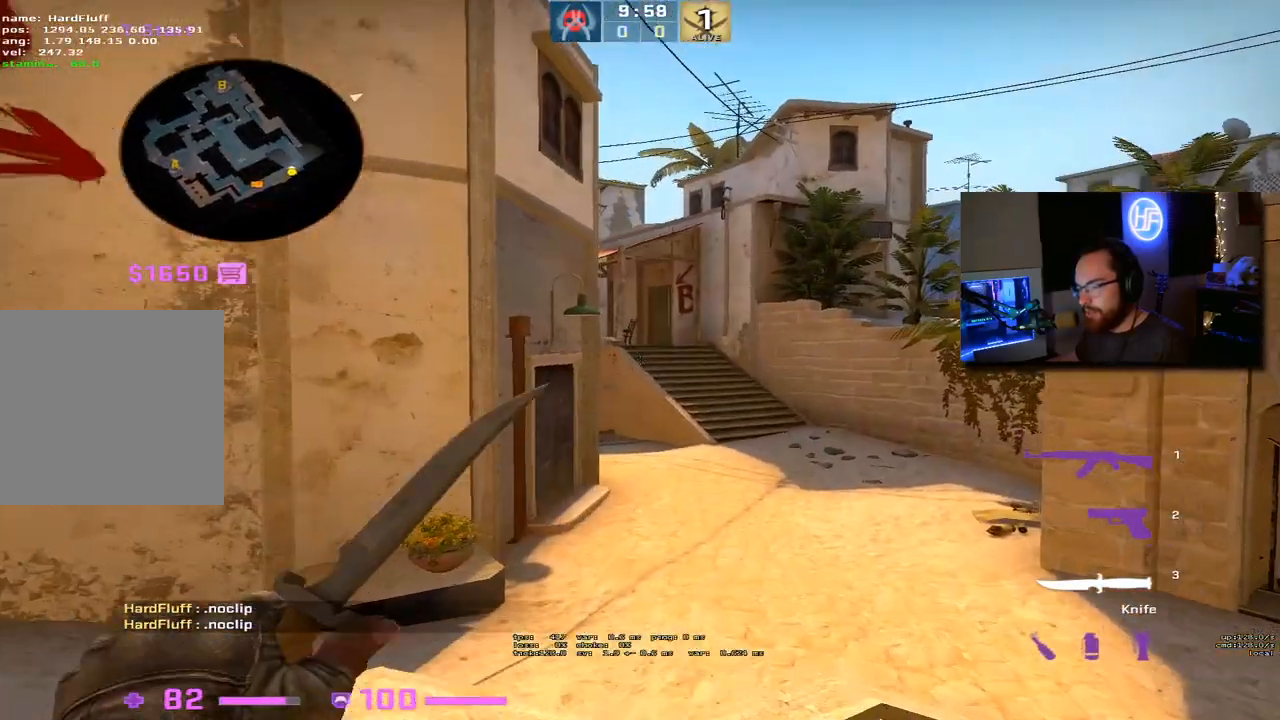
{"keys": ["d", "w"], "events": []}
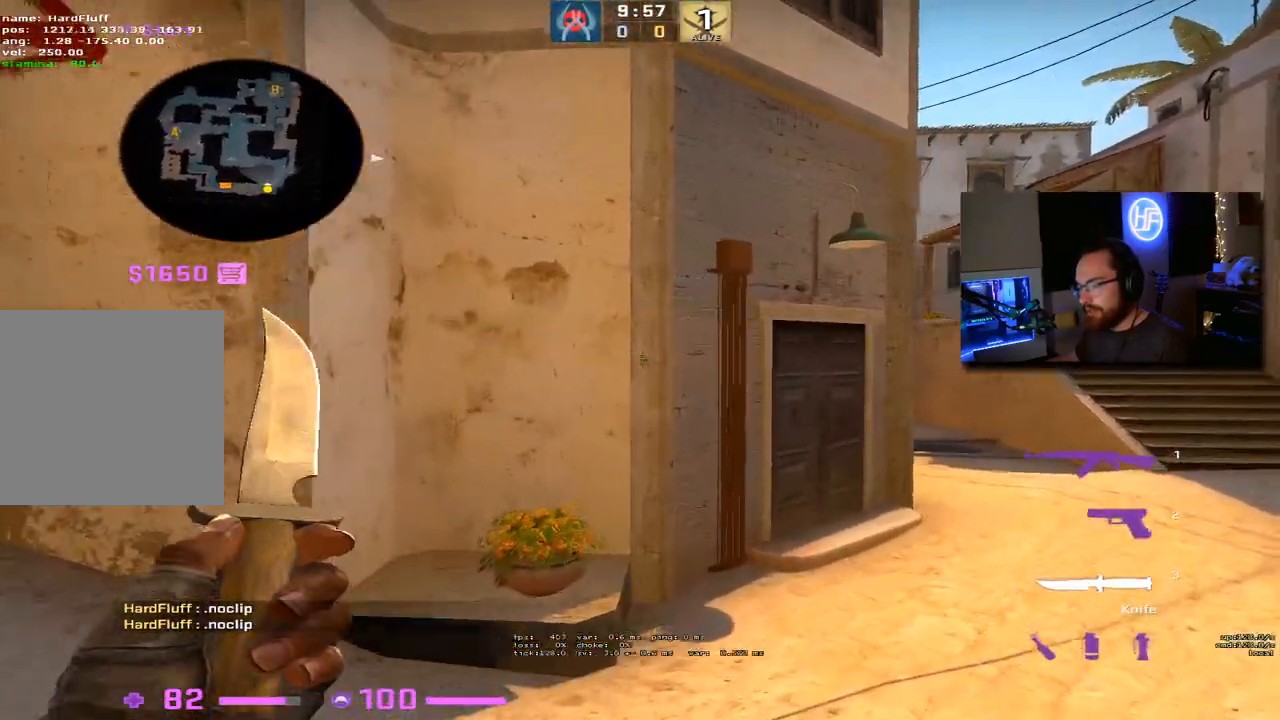
{"keys": ["d"], "events": [[100, "w", "up"]]}
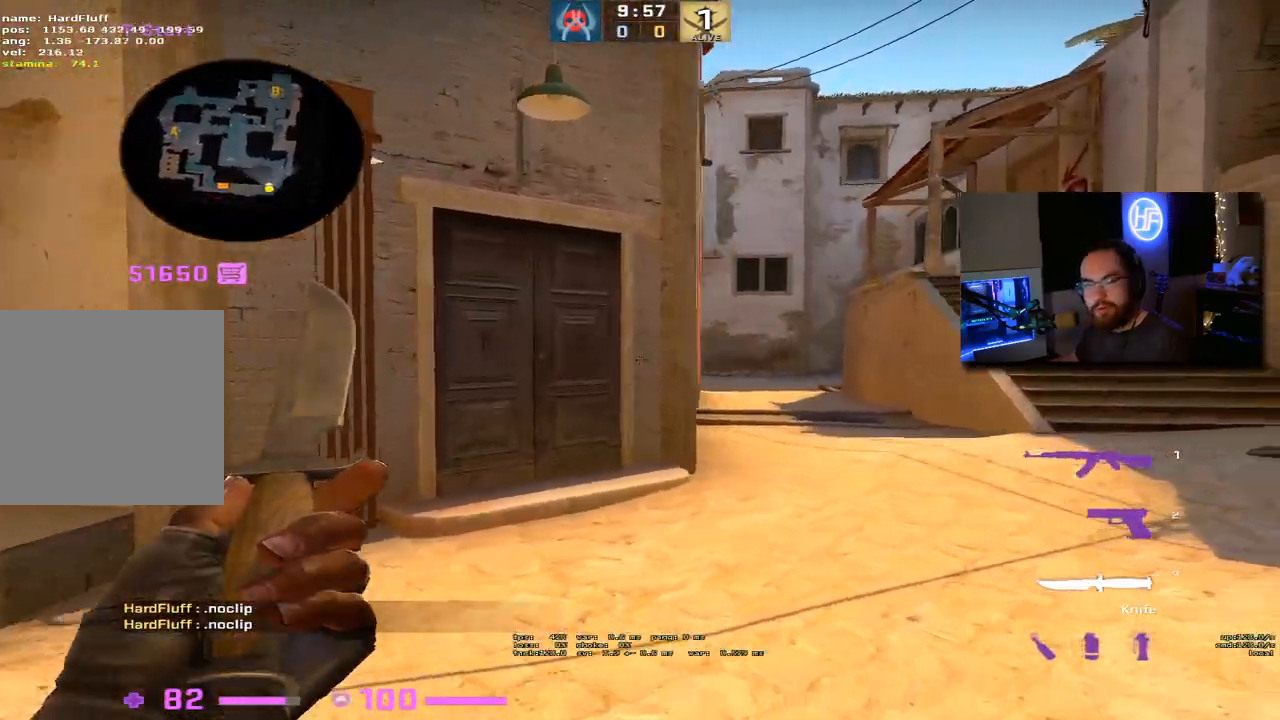
{"keys": ["d", "w"], "events": [[67, "w", "down"]]}
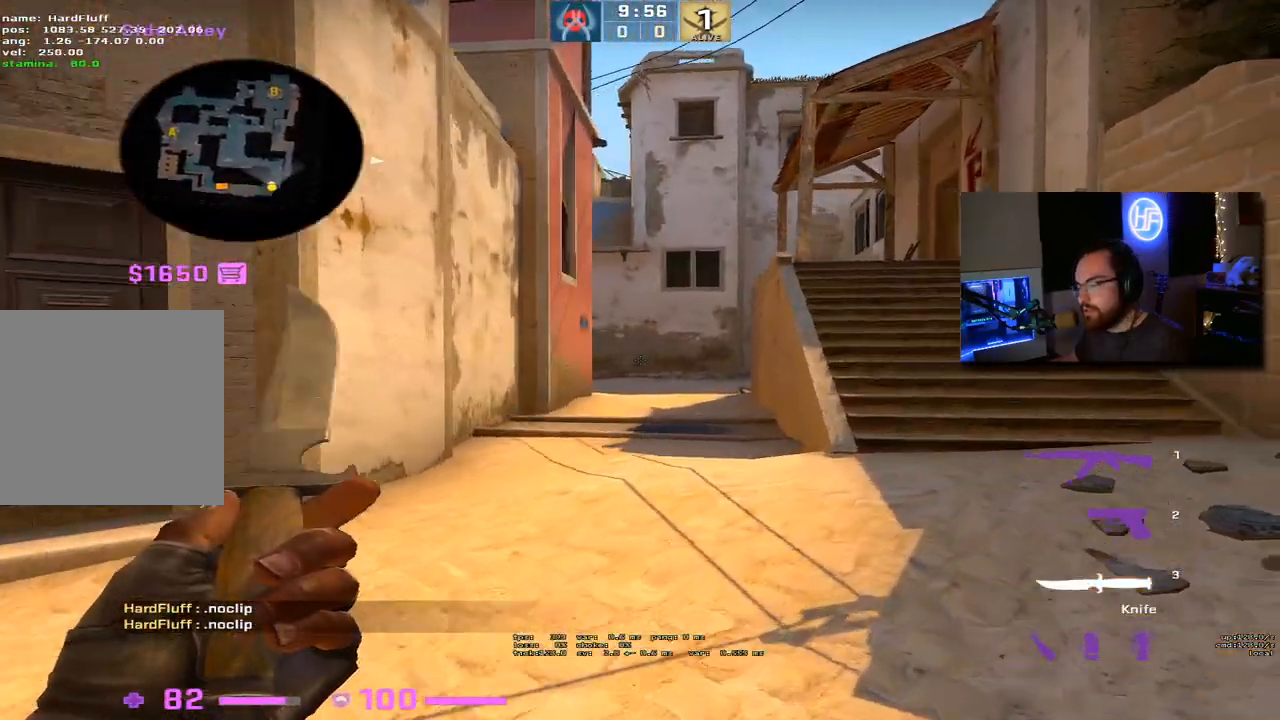
{"keys": ["d", "w"], "events": []}
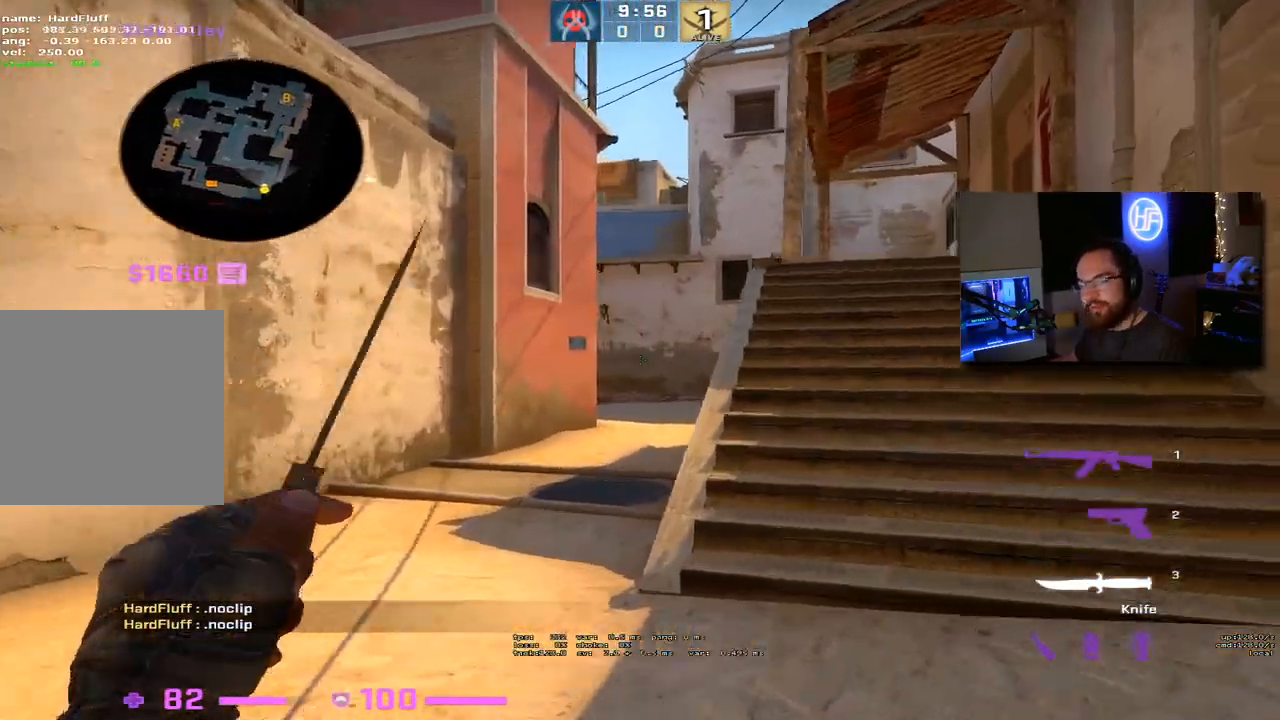
{"keys": ["d", "shift", "w"], "events": [[317, "shift", "down"]]}
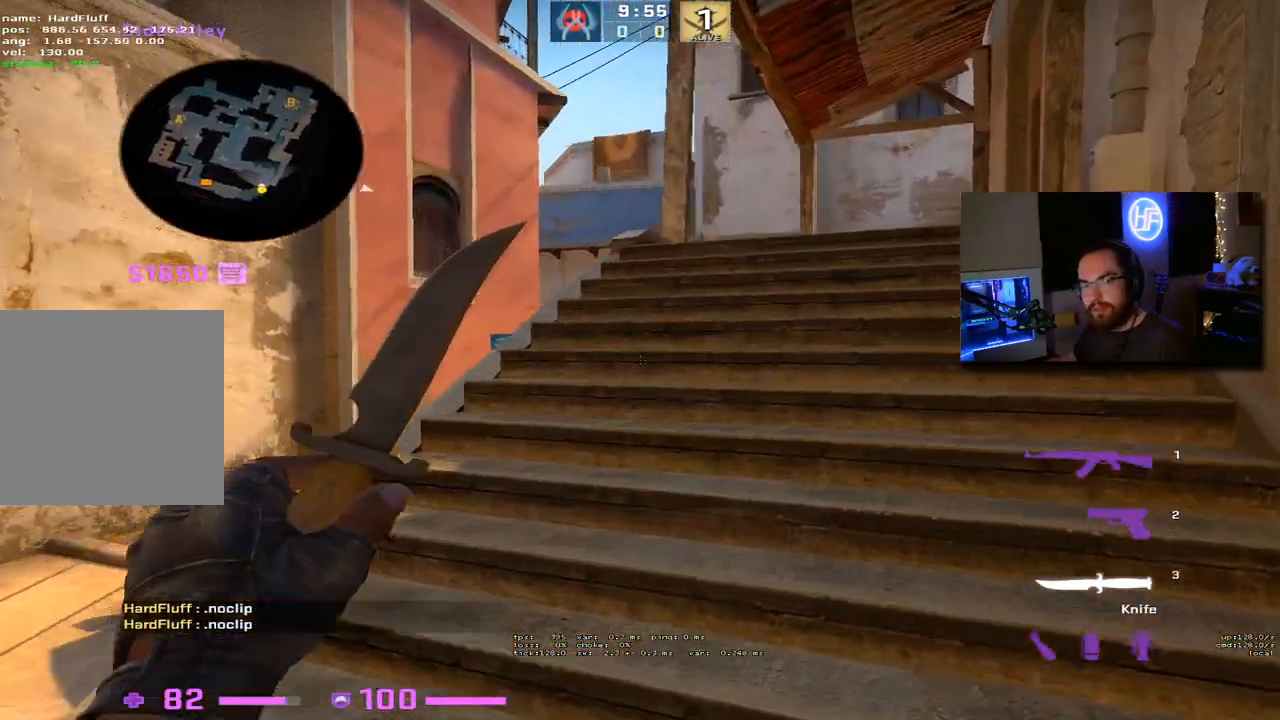
{"keys": ["d", "shift", "w"], "events": []}
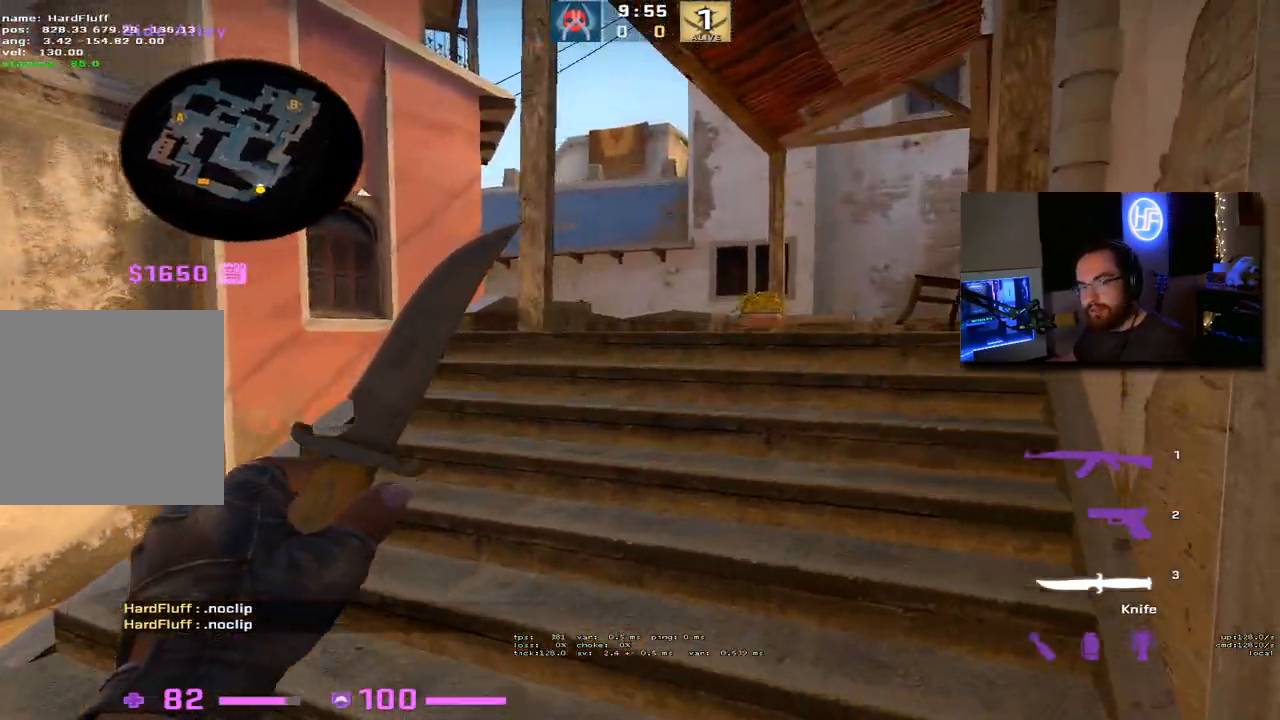
{"keys": ["d", "shift", "w"], "events": []}